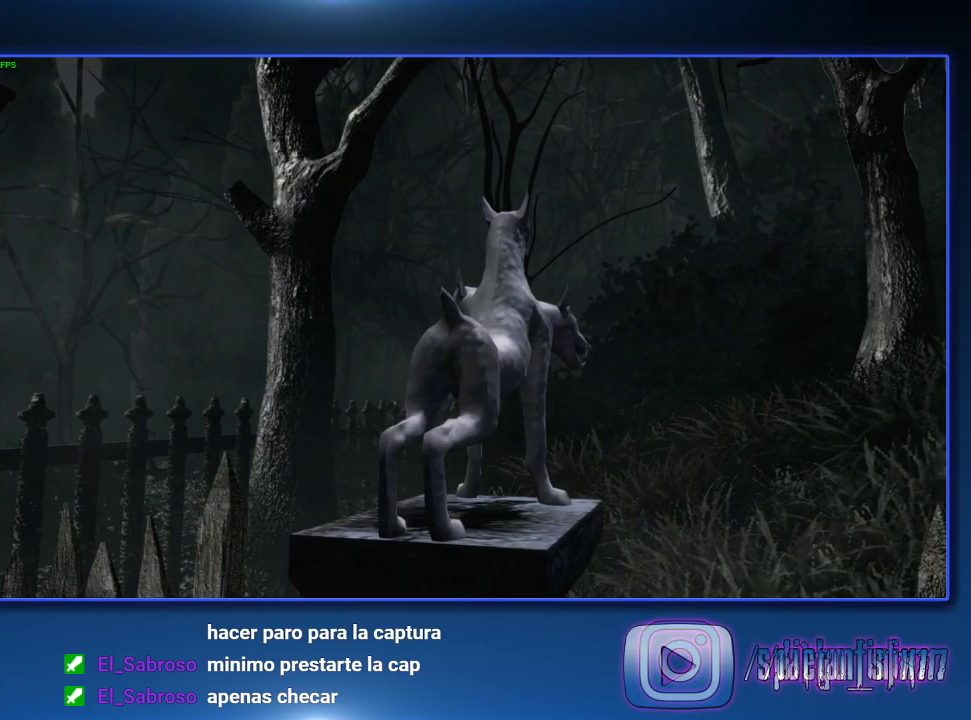
Gameplay with a controller (PlayStation layout); each line is a JSON object with the inputs held at the frame after it. "events" lists button and stick changes between this image and that frame as [ms after this image, input, new state], when the widget could be followed in between.
{"buttons": ["CIRCLE"], "left_stick": "center", "right_stick": "center", "events": [[133, "CIRCLE", "down"]]}
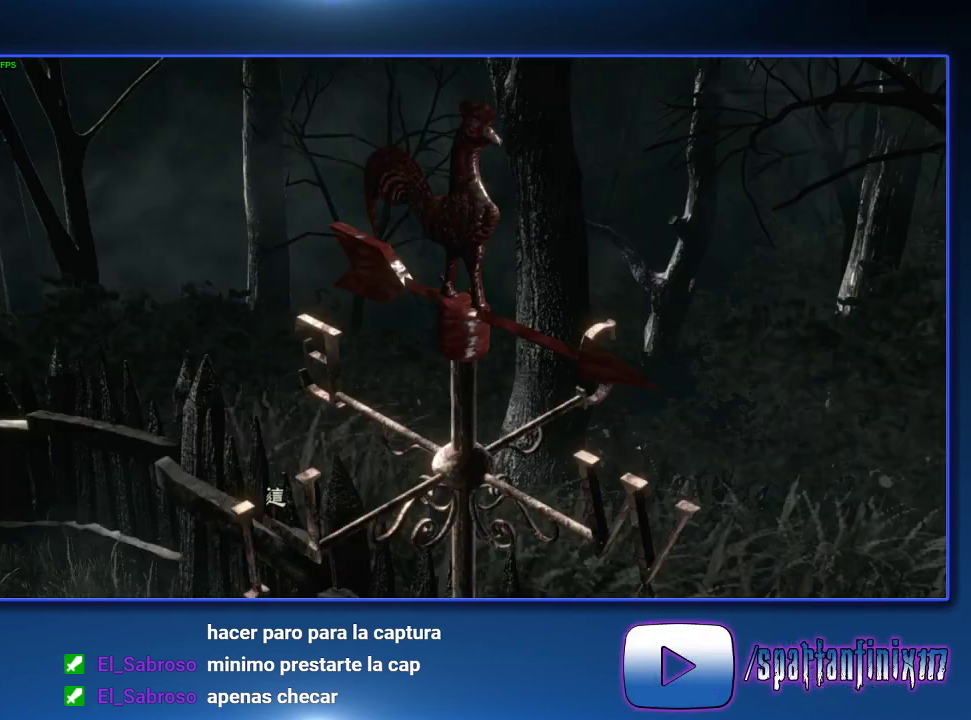
{"buttons": [], "left_stick": "center", "right_stick": "center", "events": [[267, "CIRCLE", "up"], [267, "DPAD_RIGHT", "down"], [367, "CROSS", "down"], [433, "DPAD_RIGHT", "up"], [467, "CROSS", "up"]]}
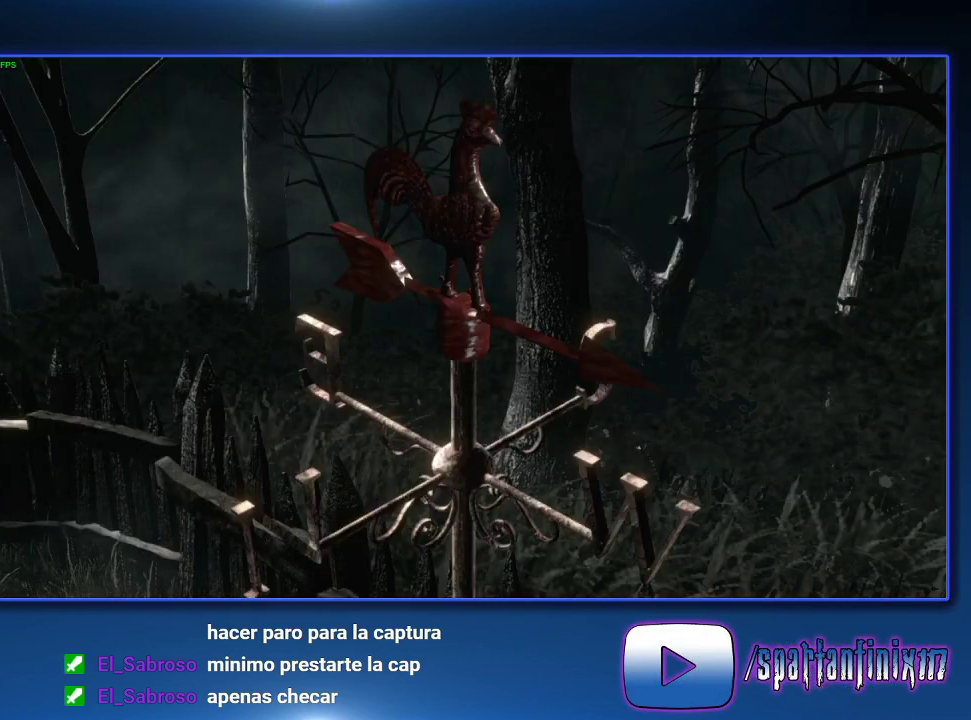
{"buttons": ["CIRCLE"], "left_stick": "up-left", "right_stick": "center", "events": [[100, "CIRCLE", "down"], [100, "left_stick", "left"], [167, "left_stick", "up-left"], [267, "CIRCLE", "up"], [500, "CIRCLE", "down"]]}
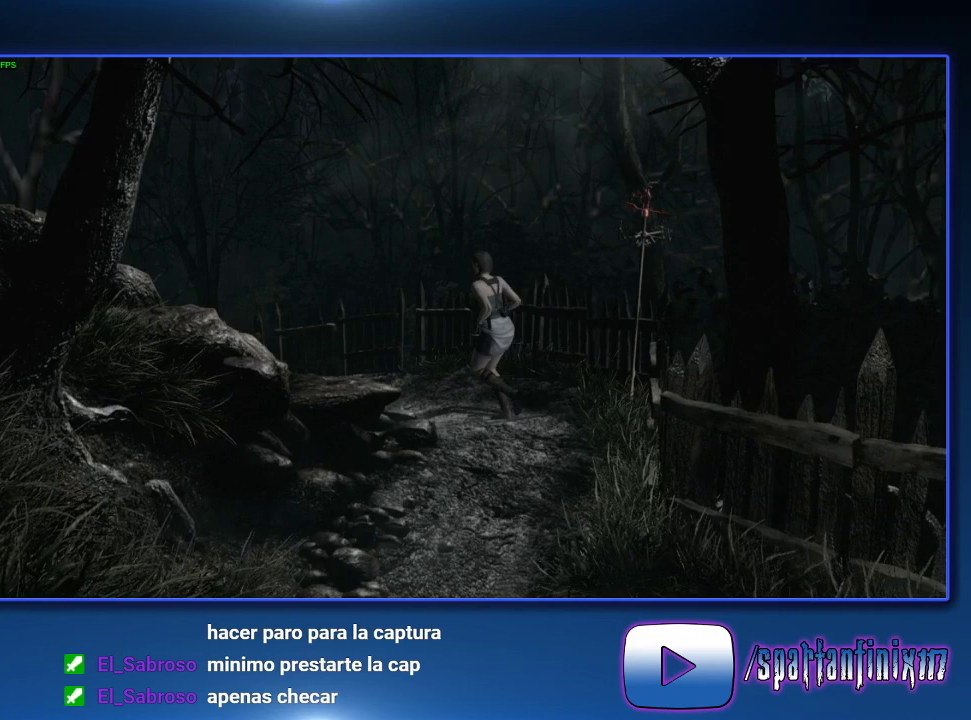
{"buttons": [], "left_stick": "up-left", "right_stick": "center", "events": [[67, "CIRCLE", "up"], [167, "CIRCLE", "down"], [233, "CIRCLE", "up"]]}
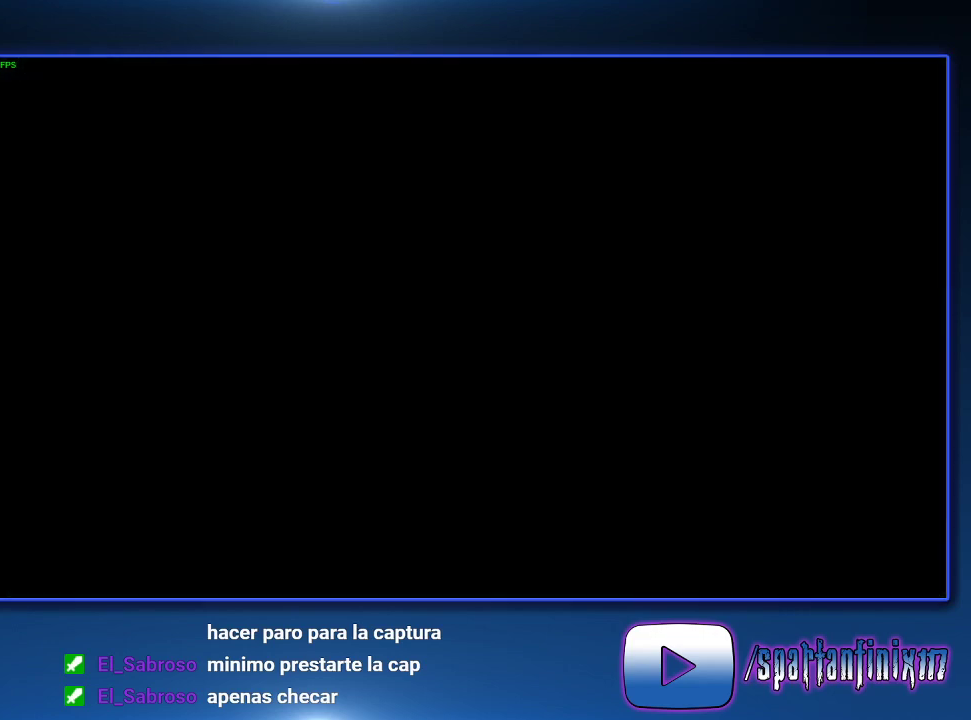
{"buttons": ["SQUARE", "DPAD_UP"], "left_stick": "center", "right_stick": "center", "events": [[100, "START", "down"], [133, "left_stick", "center"], [367, "START", "up"], [500, "DPAD_UP", "down"], [500, "SQUARE", "down"]]}
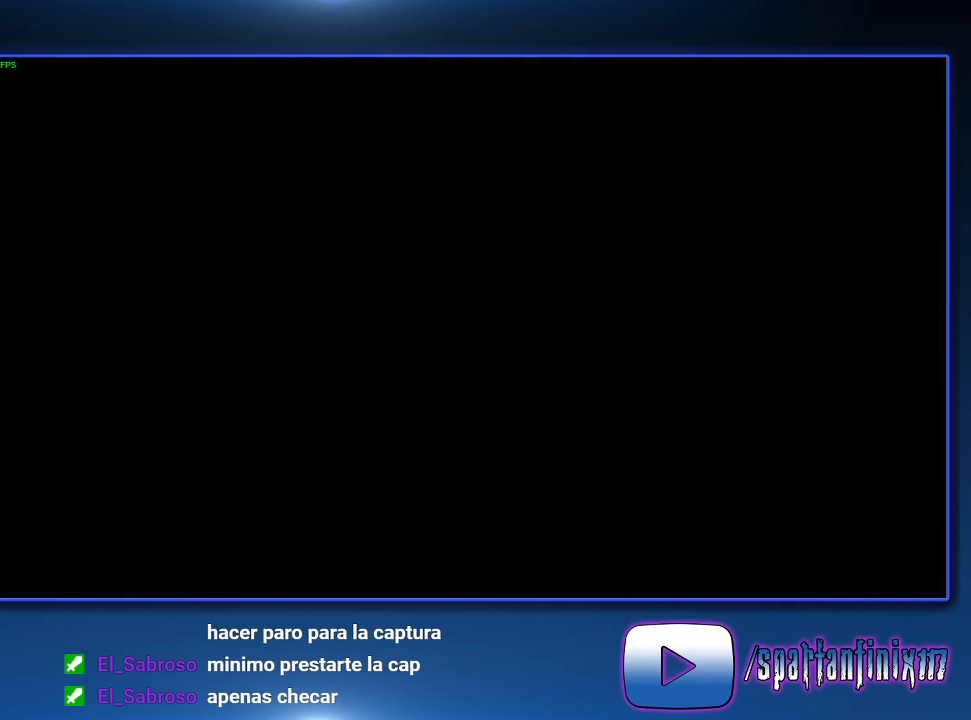
{"buttons": ["SQUARE", "DPAD_UP", "DPAD_LEFT"], "left_stick": "center", "right_stick": "center", "events": [[433, "DPAD_LEFT", "down"]]}
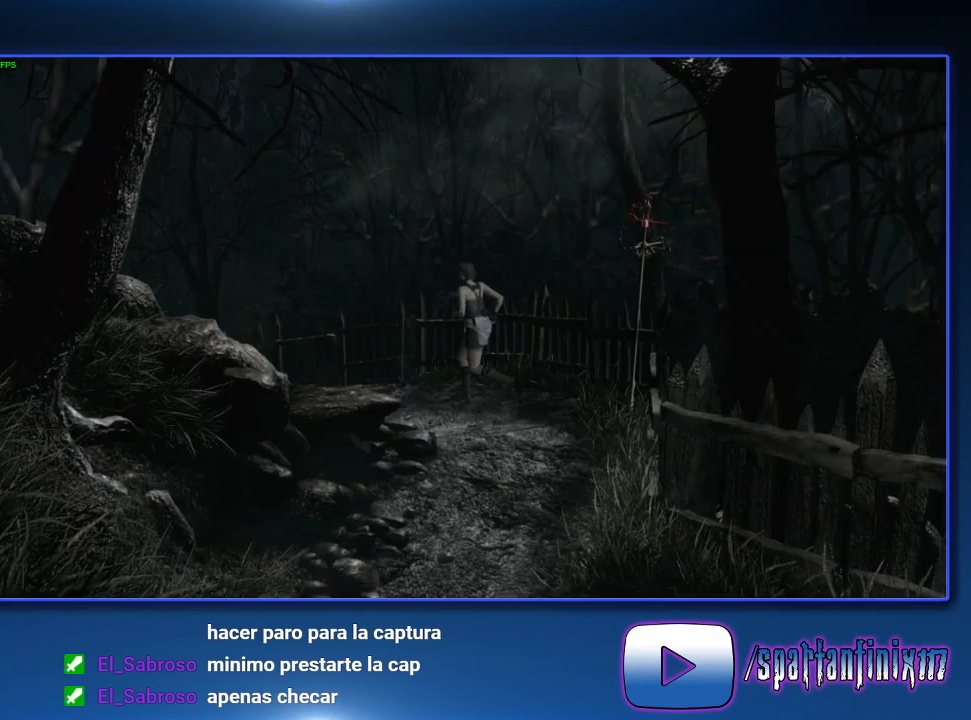
{"buttons": ["SQUARE", "DPAD_UP"], "left_stick": "center", "right_stick": "center", "events": [[100, "DPAD_LEFT", "up"]]}
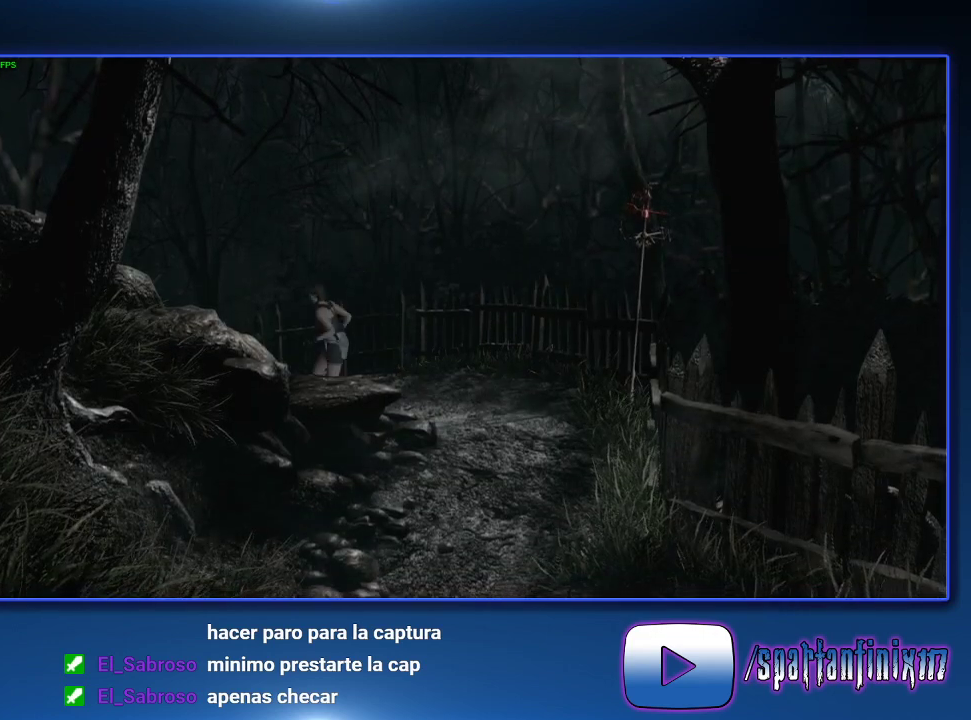
{"buttons": ["SQUARE", "DPAD_UP"], "left_stick": "center", "right_stick": "center", "events": []}
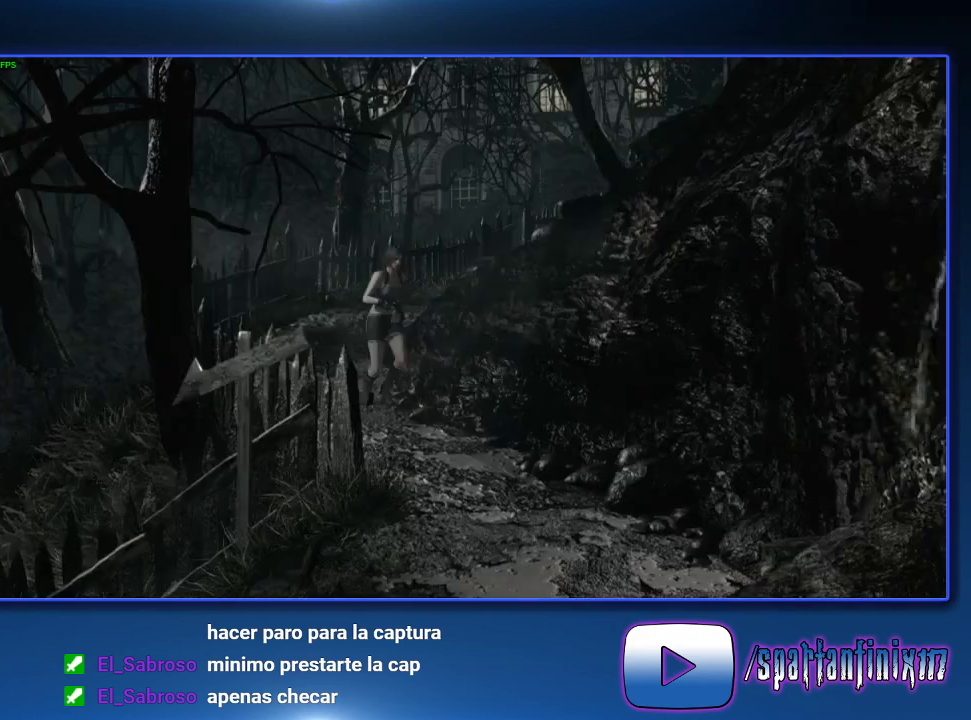
{"buttons": ["SQUARE", "DPAD_UP"], "left_stick": "center", "right_stick": "center", "events": [[267, "DPAD_RIGHT", "down"], [467, "DPAD_RIGHT", "up"]]}
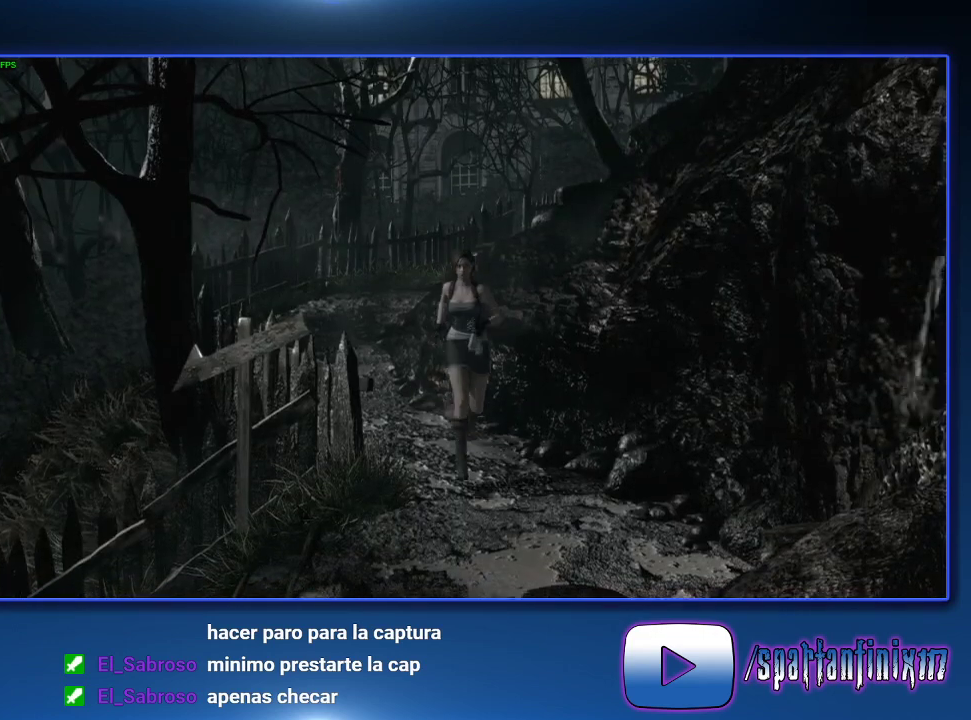
{"buttons": ["SQUARE", "DPAD_UP", "DPAD_RIGHT"], "left_stick": "center", "right_stick": "center", "events": [[133, "DPAD_RIGHT", "down"]]}
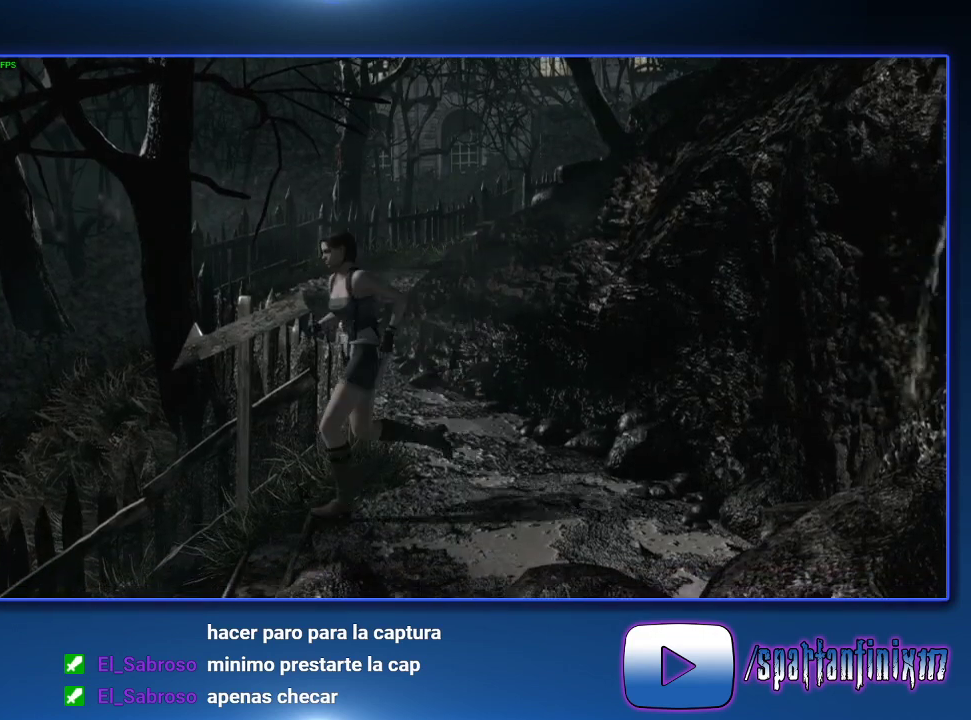
{"buttons": ["DPAD_UP"], "left_stick": "center", "right_stick": "center", "events": [[100, "DPAD_RIGHT", "up"], [433, "SQUARE", "up"]]}
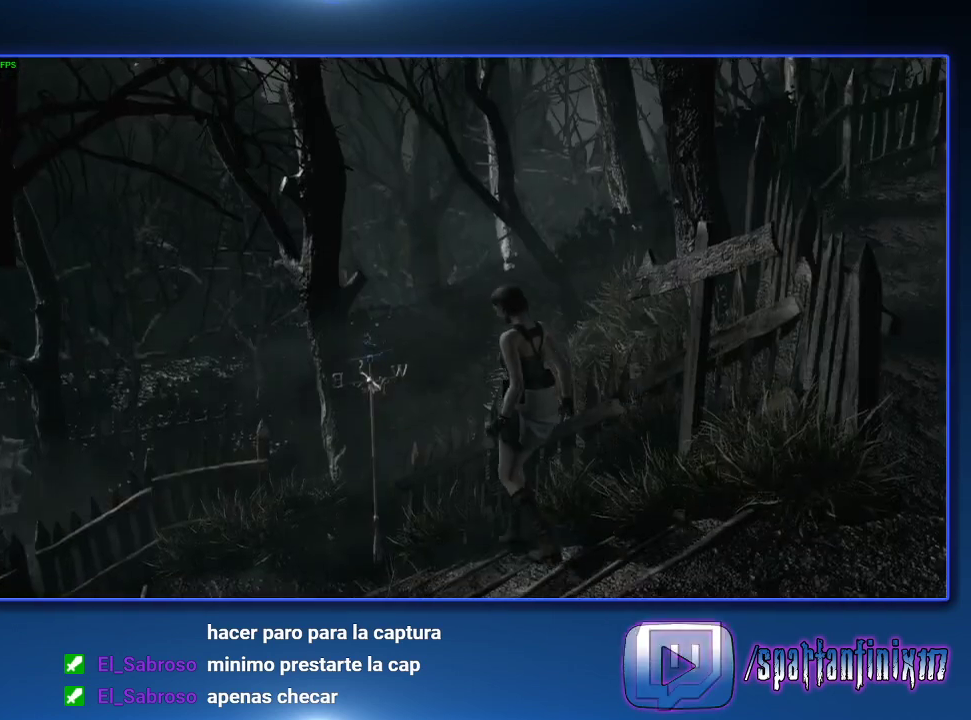
{"buttons": ["SQUARE", "DPAD_UP", "DPAD_RIGHT"], "left_stick": "center", "right_stick": "center", "events": [[33, "SQUARE", "down"], [233, "SQUARE", "up"], [400, "SQUARE", "down"], [500, "DPAD_RIGHT", "down"]]}
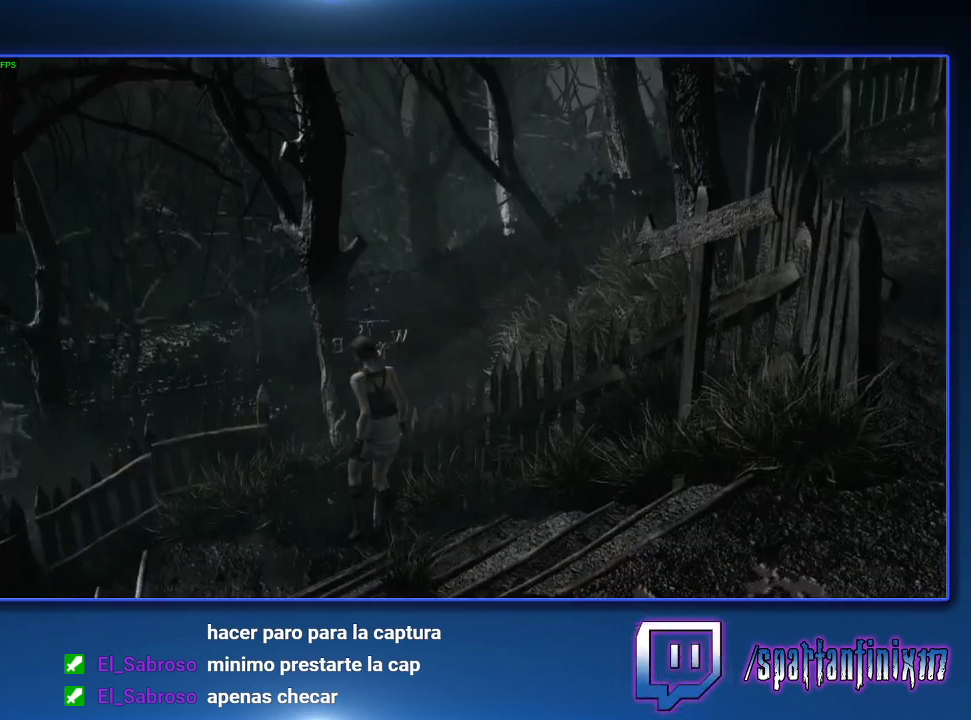
{"buttons": ["CROSS", "DPAD_UP"], "left_stick": "center", "right_stick": "center", "events": [[133, "DPAD_RIGHT", "up"], [233, "CROSS", "down"], [467, "SQUARE", "up"]]}
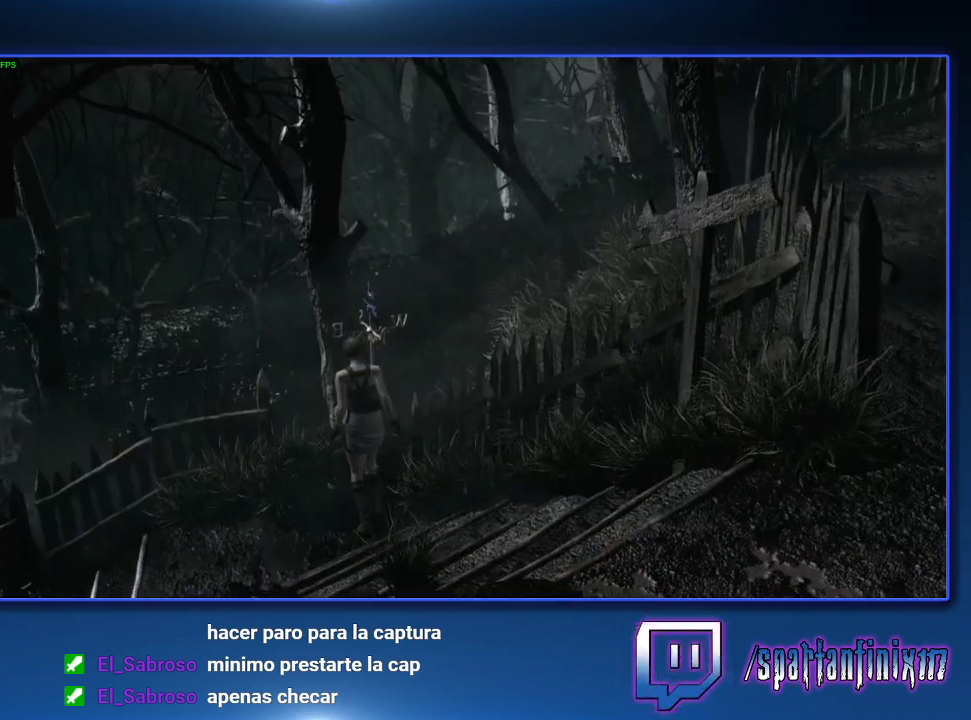
{"buttons": [], "left_stick": "center", "right_stick": "center", "events": [[33, "CROSS", "up"], [100, "CROSS", "down"], [200, "CROSS", "up"], [200, "DPAD_UP", "up"]]}
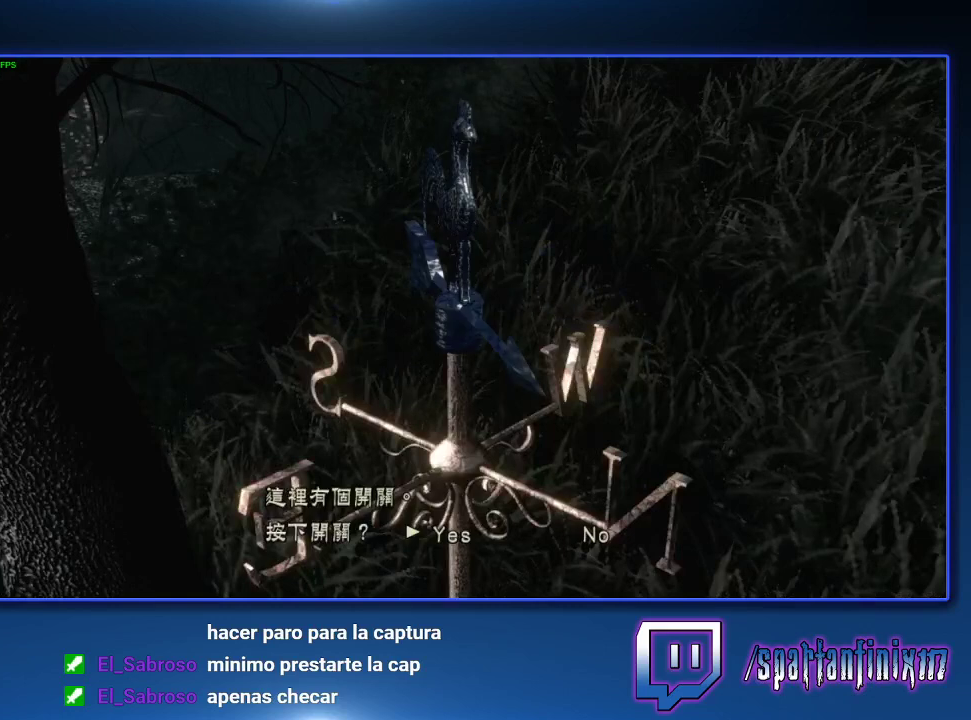
{"buttons": [], "left_stick": "center", "right_stick": "center", "events": []}
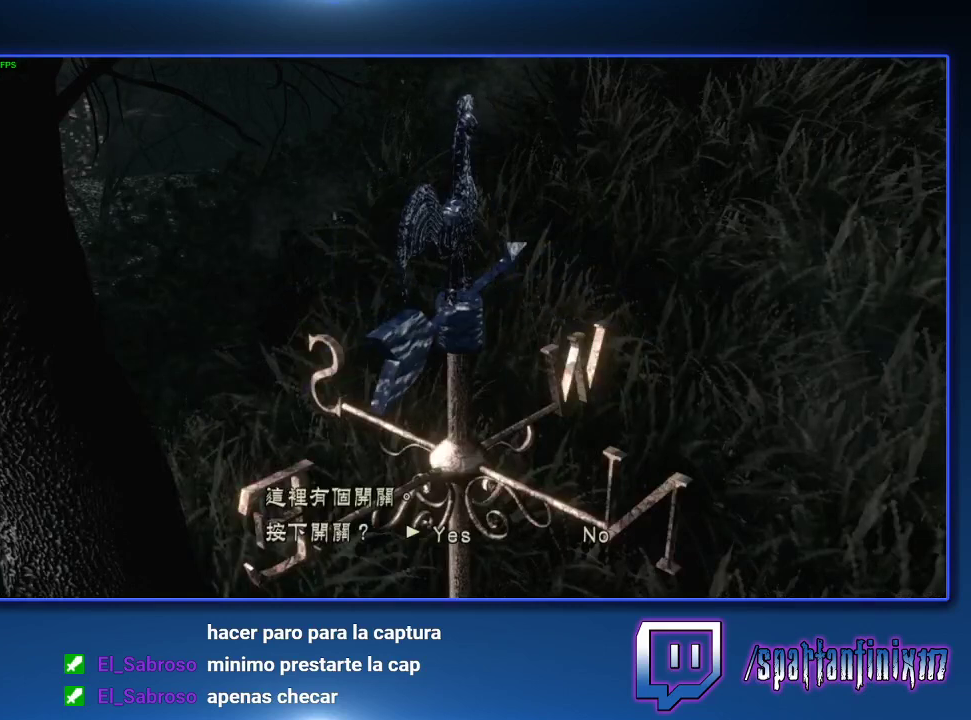
{"buttons": [], "left_stick": "center", "right_stick": "center", "events": []}
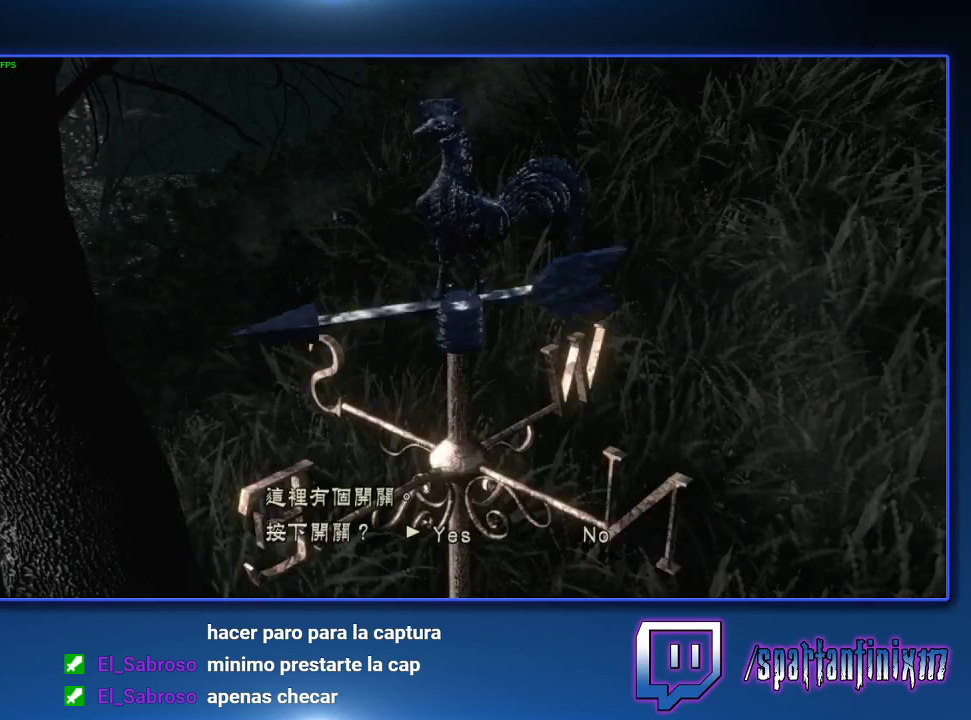
{"buttons": ["CIRCLE"], "left_stick": "center", "right_stick": "center", "events": [[133, "CROSS", "down"], [367, "CROSS", "up"], [467, "CIRCLE", "down"]]}
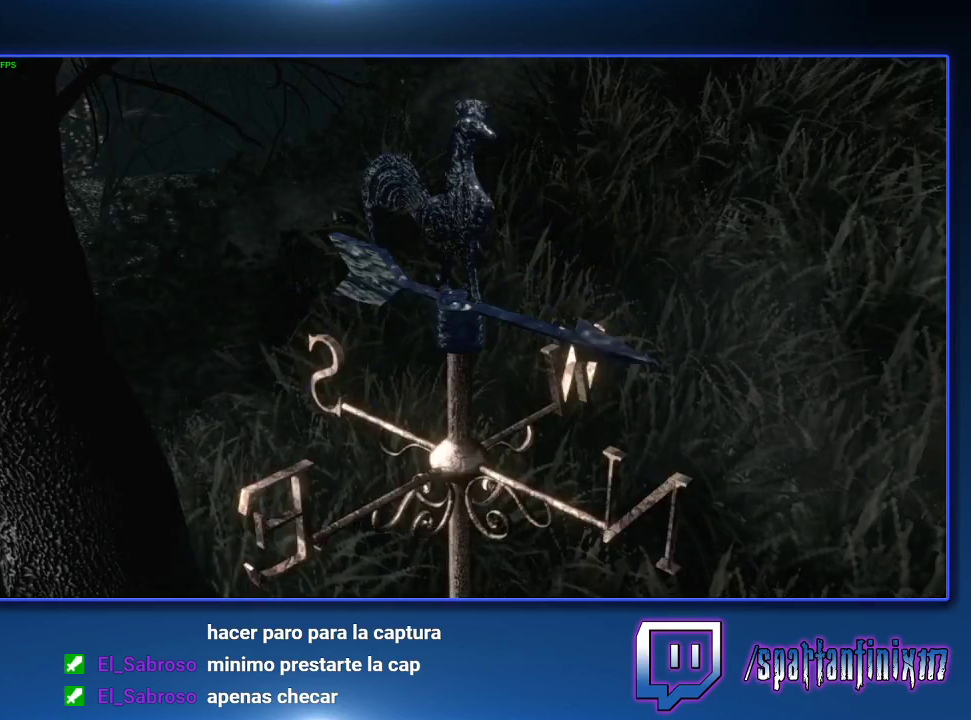
{"buttons": [], "left_stick": "center", "right_stick": "center", "events": [[100, "CIRCLE", "up"], [267, "CIRCLE", "down"], [467, "CIRCLE", "up"]]}